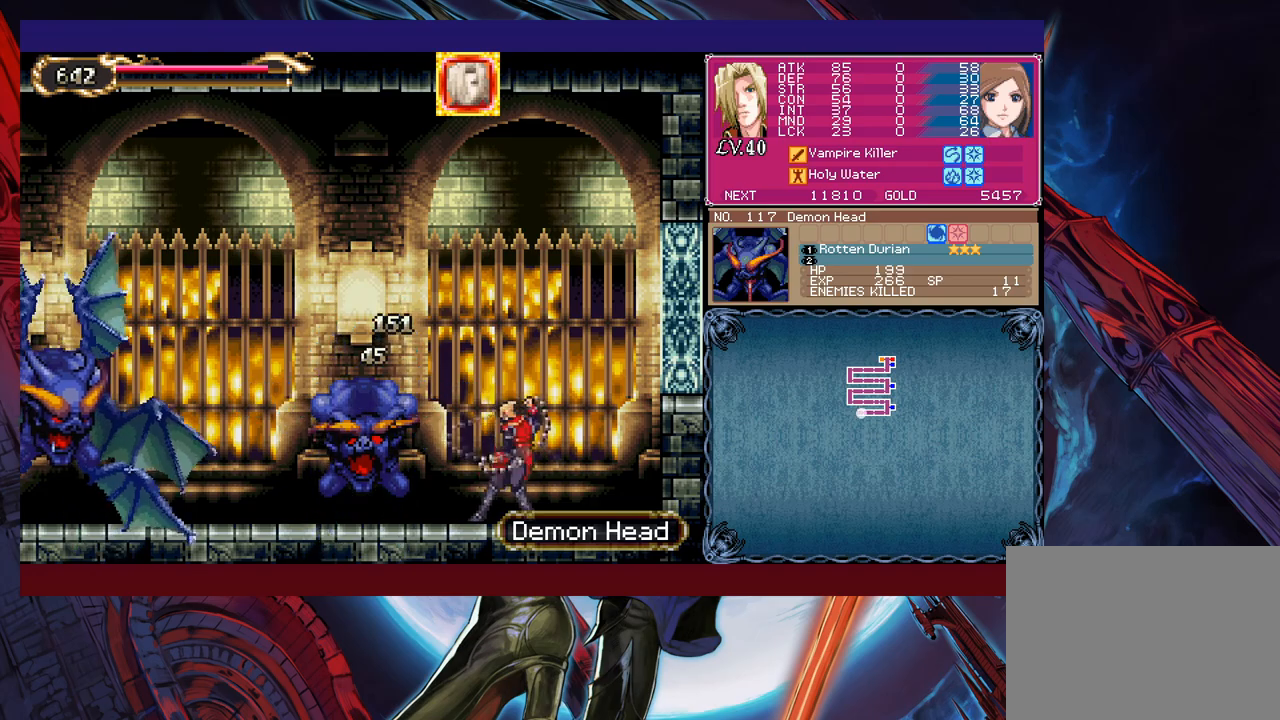
Gameplay with a controller (Xbox layout); each line is a JSON object with the inputs held at the frame after it. "events" lists button and stick changes between this image and that frame as [ms after this image, input, new state], when the widget could be followed in between. Not read: L2 R2 right_stick.
{"buttons": [], "left_stick": "up-left", "events": [[433, "left_stick", "left"], [483, "left_stick", "up-left"]]}
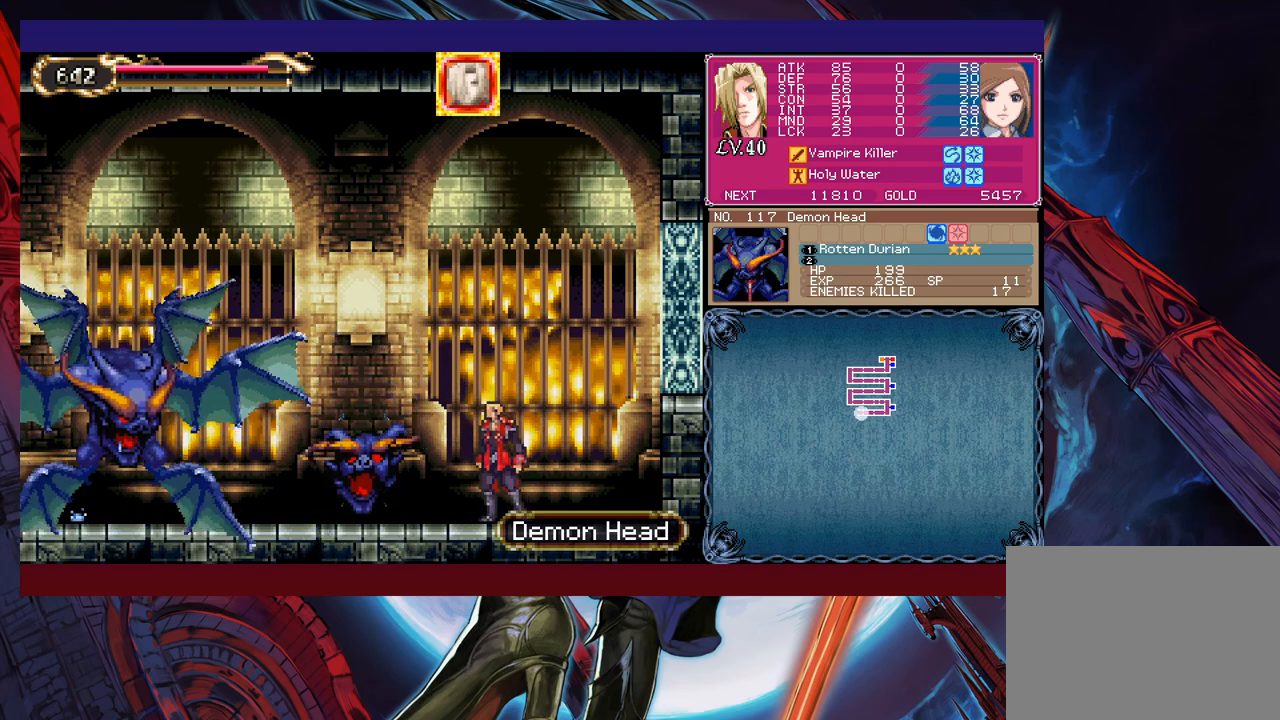
{"buttons": ["X"], "left_stick": "center", "events": [[33, "B", "down"], [133, "B", "up"], [233, "X", "down"], [283, "X", "up"], [433, "X", "down"], [433, "left_stick", "center"]]}
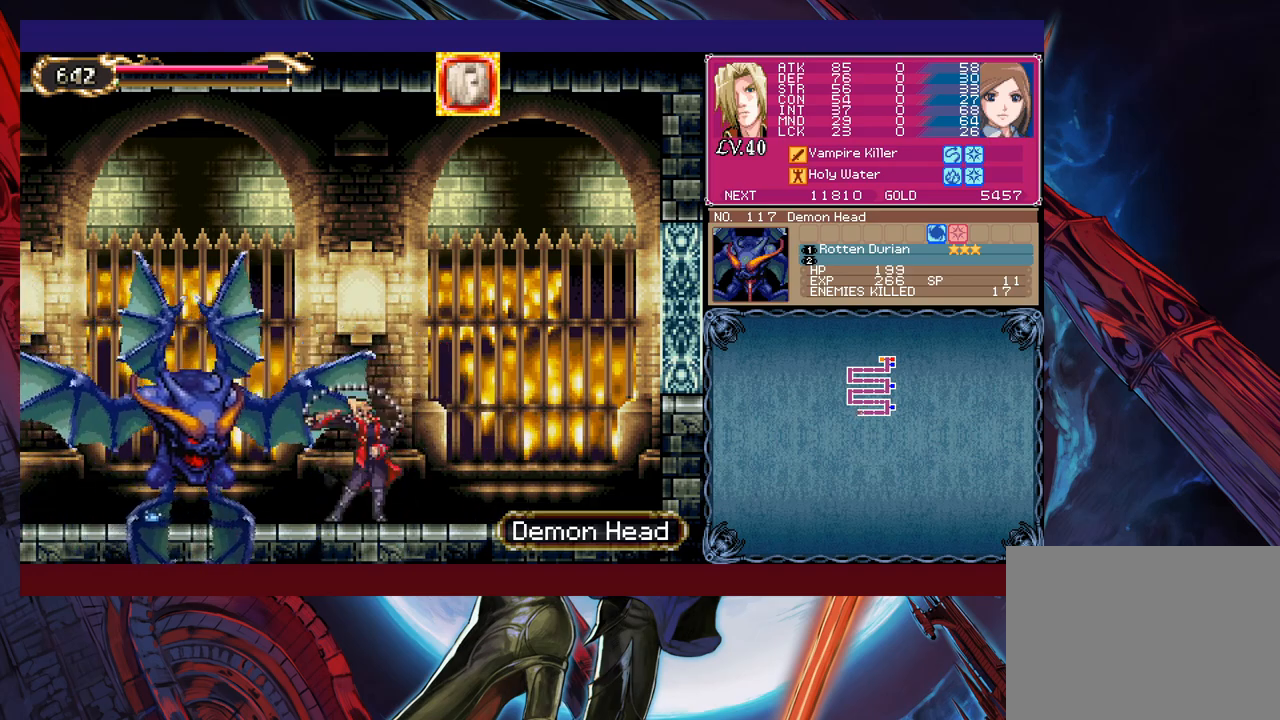
{"buttons": [], "left_stick": "center", "events": [[17, "X", "up"], [67, "X", "down"], [133, "X", "up"], [183, "X", "down"], [317, "X", "up"], [433, "X", "down"], [483, "X", "up"]]}
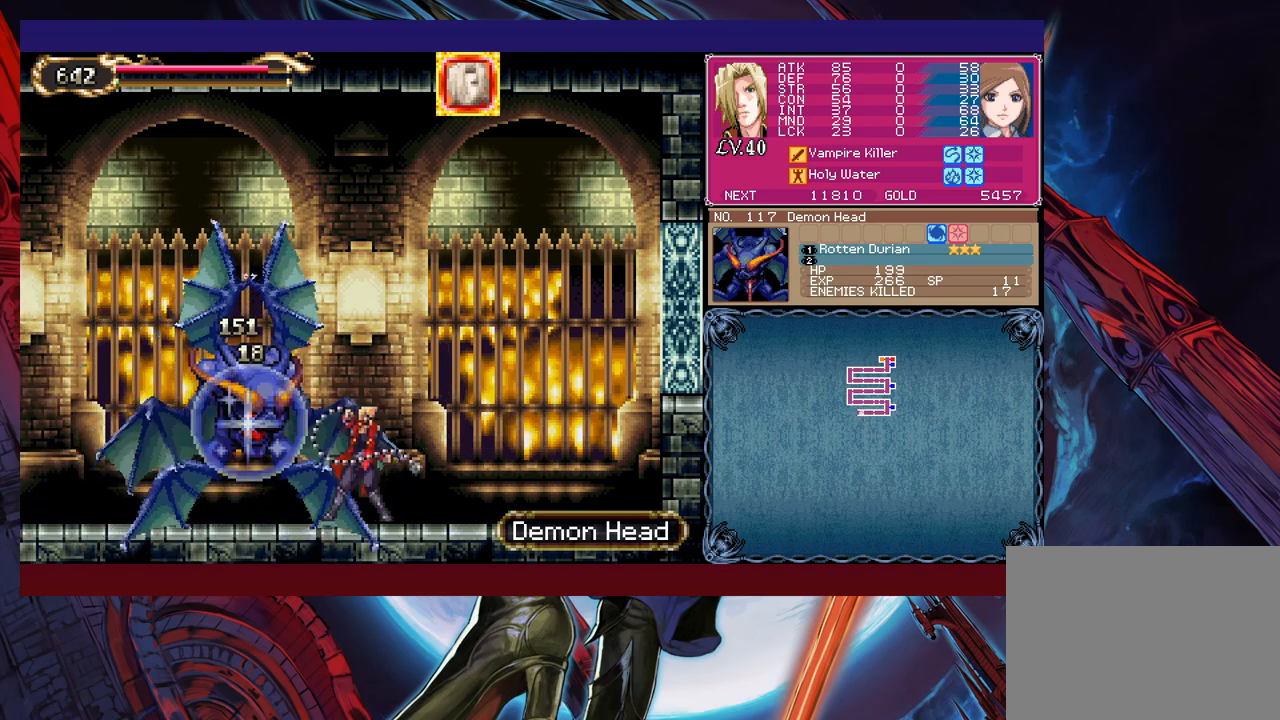
{"buttons": [], "left_stick": "center", "events": [[83, "X", "down"], [117, "X", "up"]]}
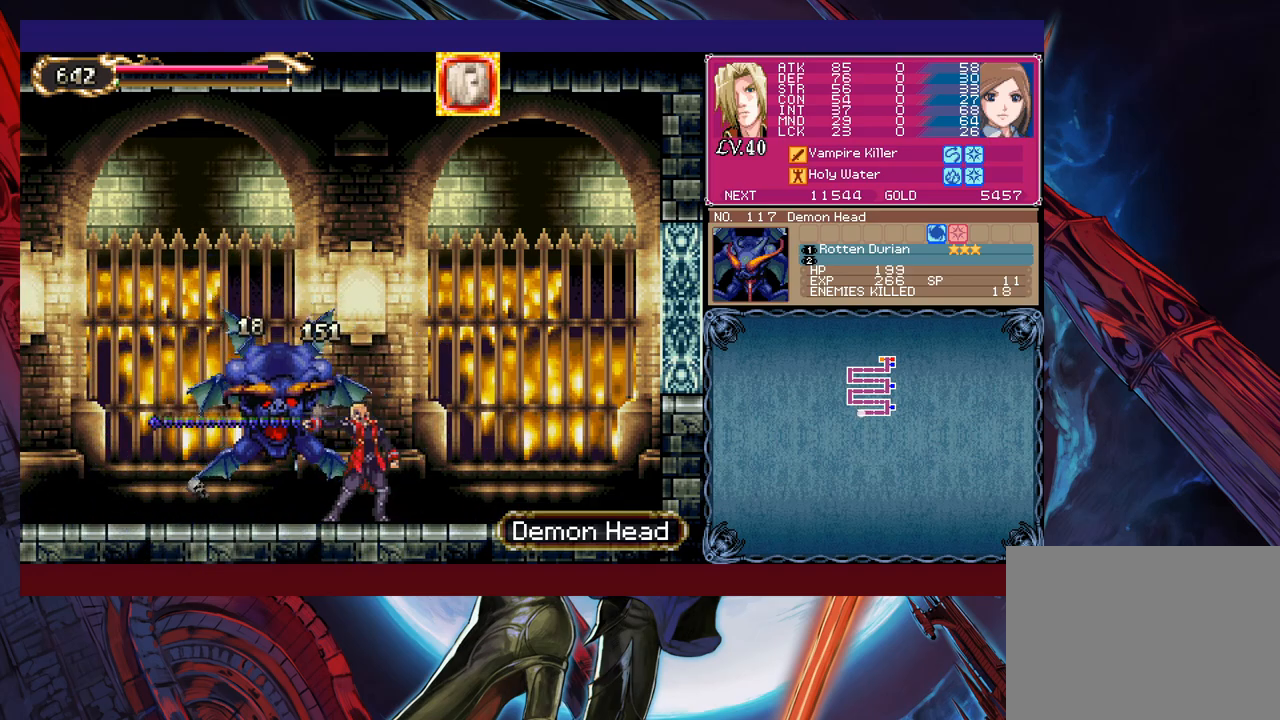
{"buttons": [], "left_stick": "center", "events": [[167, "left_stick", "down"], [233, "Y", "down"], [383, "Y", "up"], [483, "left_stick", "center"]]}
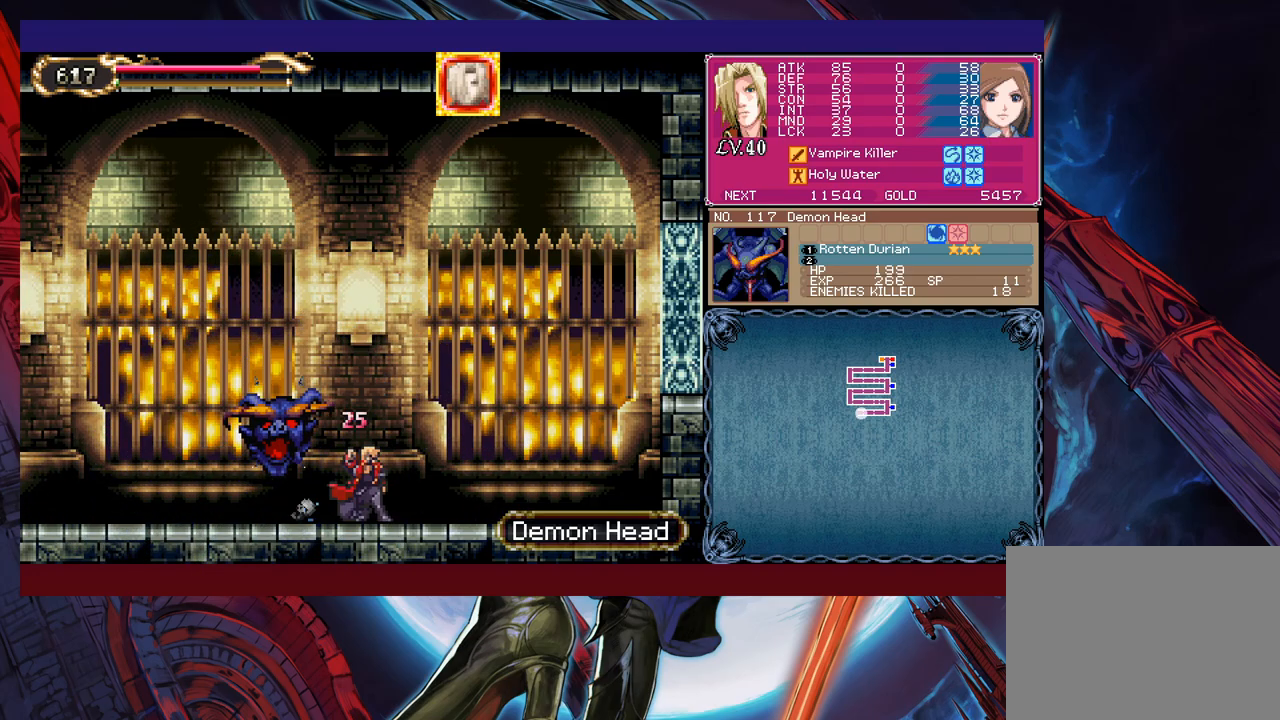
{"buttons": [], "left_stick": "up-left", "events": [[217, "left_stick", "left"], [283, "B", "down"], [350, "left_stick", "up-left"], [467, "B", "up"]]}
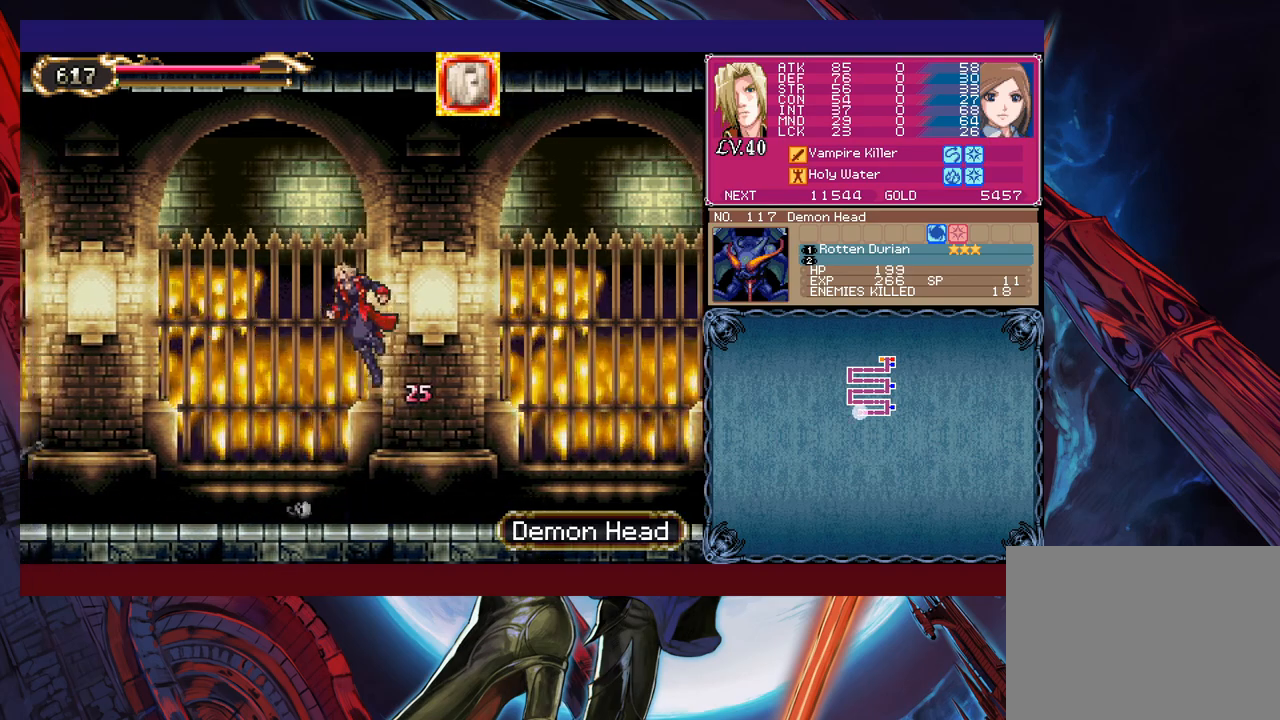
{"buttons": [], "left_stick": "up-left", "events": [[383, "X", "down"], [483, "X", "up"]]}
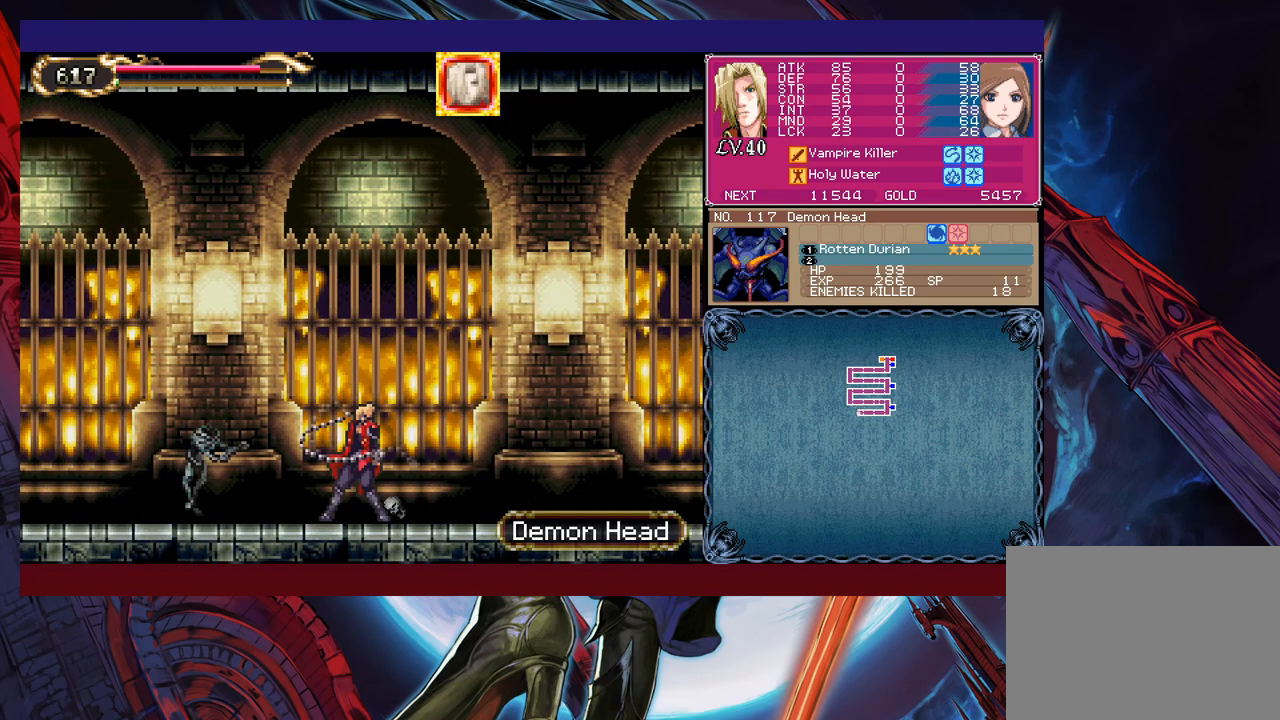
{"buttons": [], "left_stick": "center", "events": [[17, "left_stick", "center"]]}
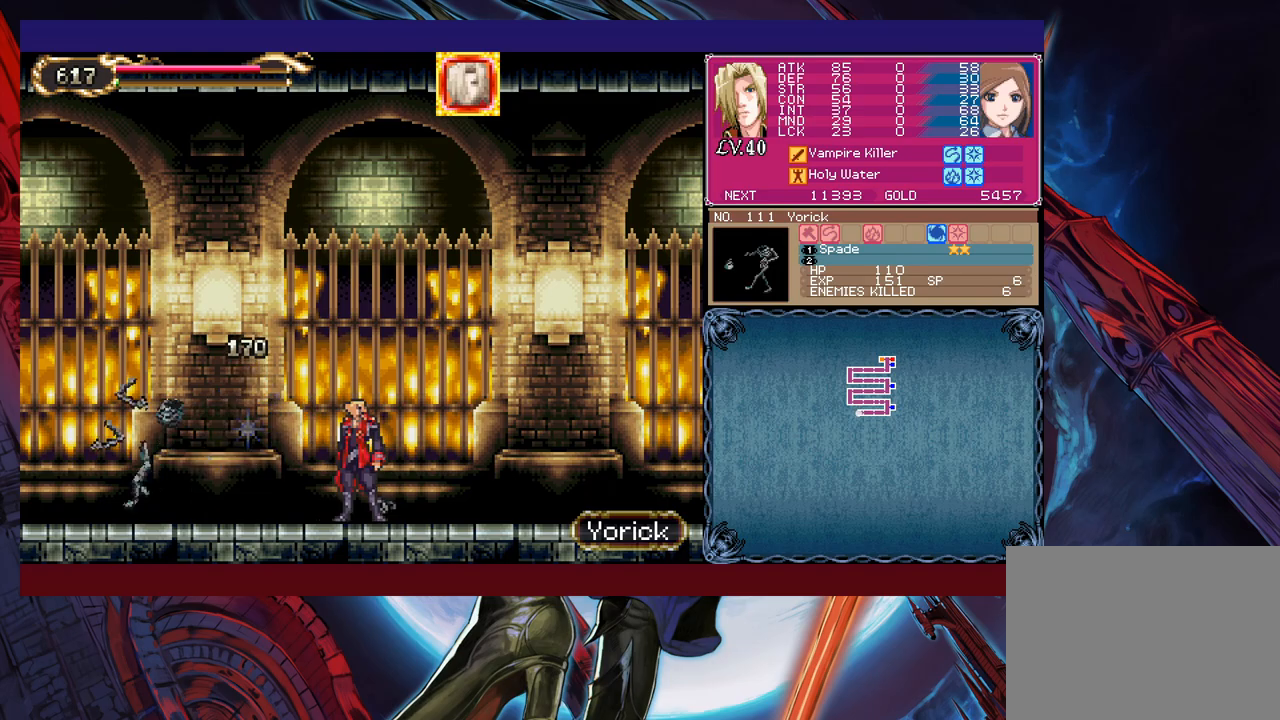
{"buttons": [], "left_stick": "left", "events": [[17, "left_stick", "left"]]}
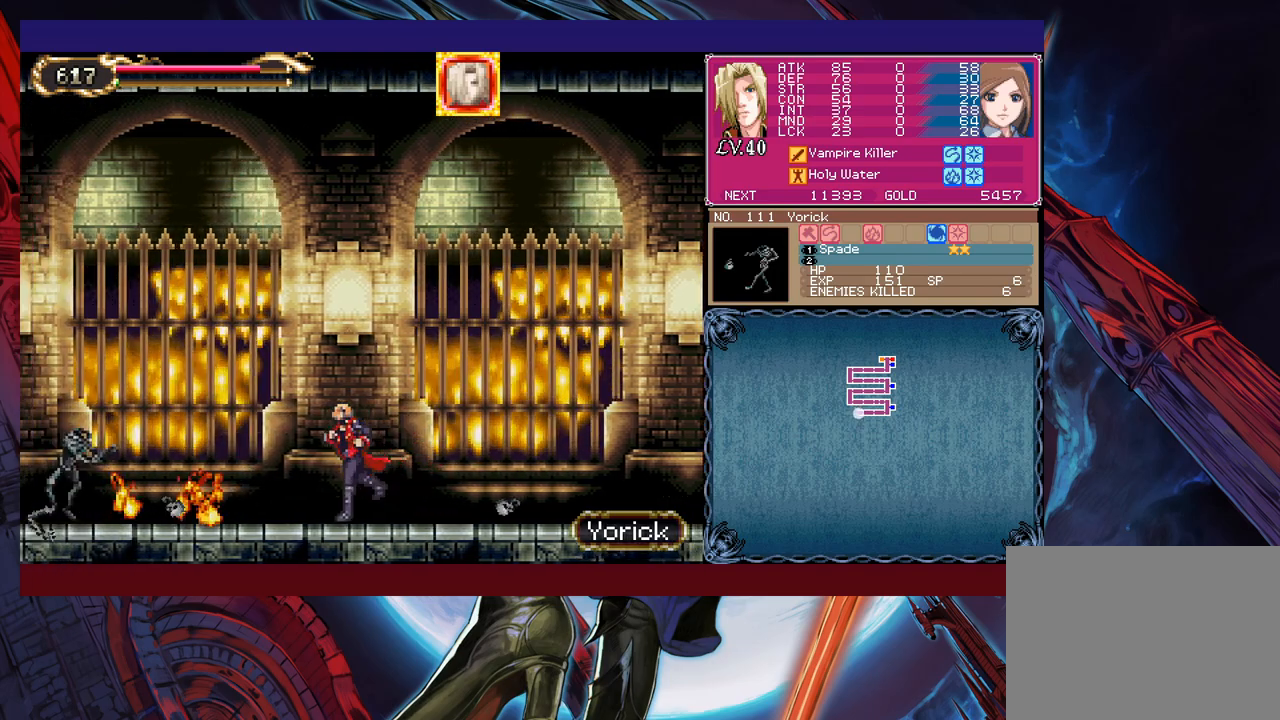
{"buttons": ["X"], "left_stick": "center", "events": [[267, "X", "down"], [267, "left_stick", "center"]]}
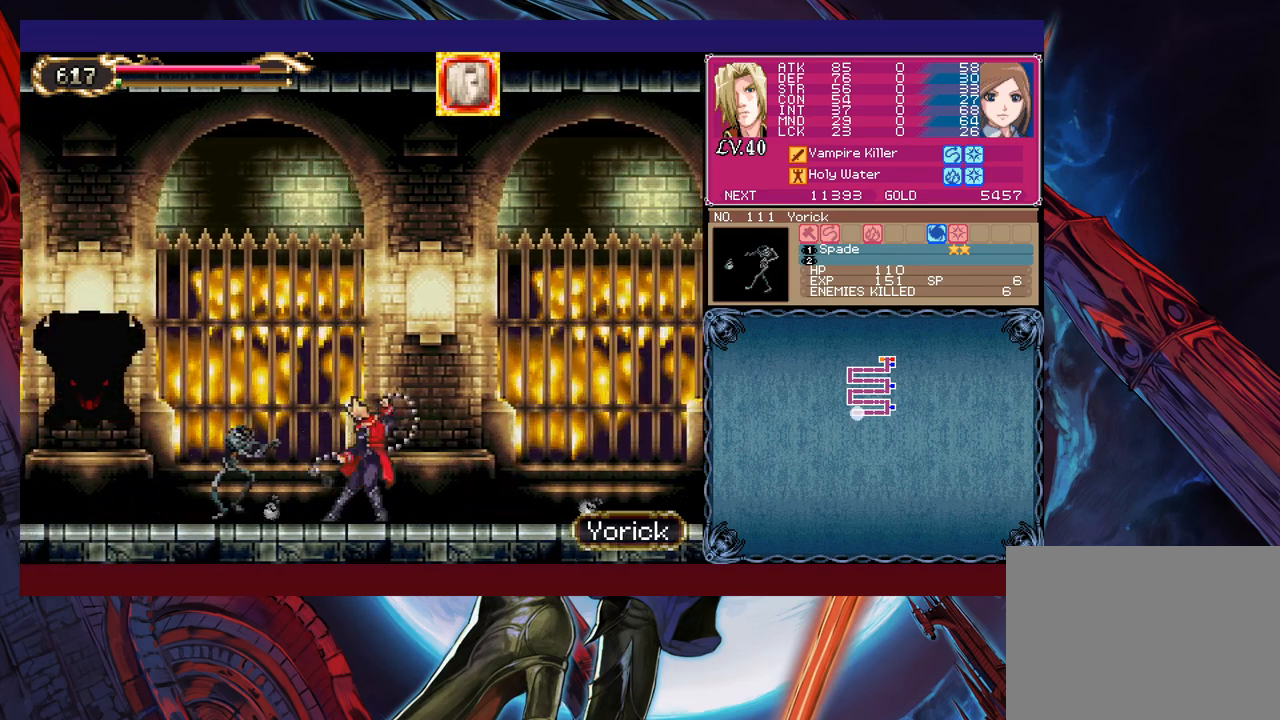
{"buttons": ["B"], "left_stick": "center", "events": [[133, "X", "up"], [483, "B", "down"]]}
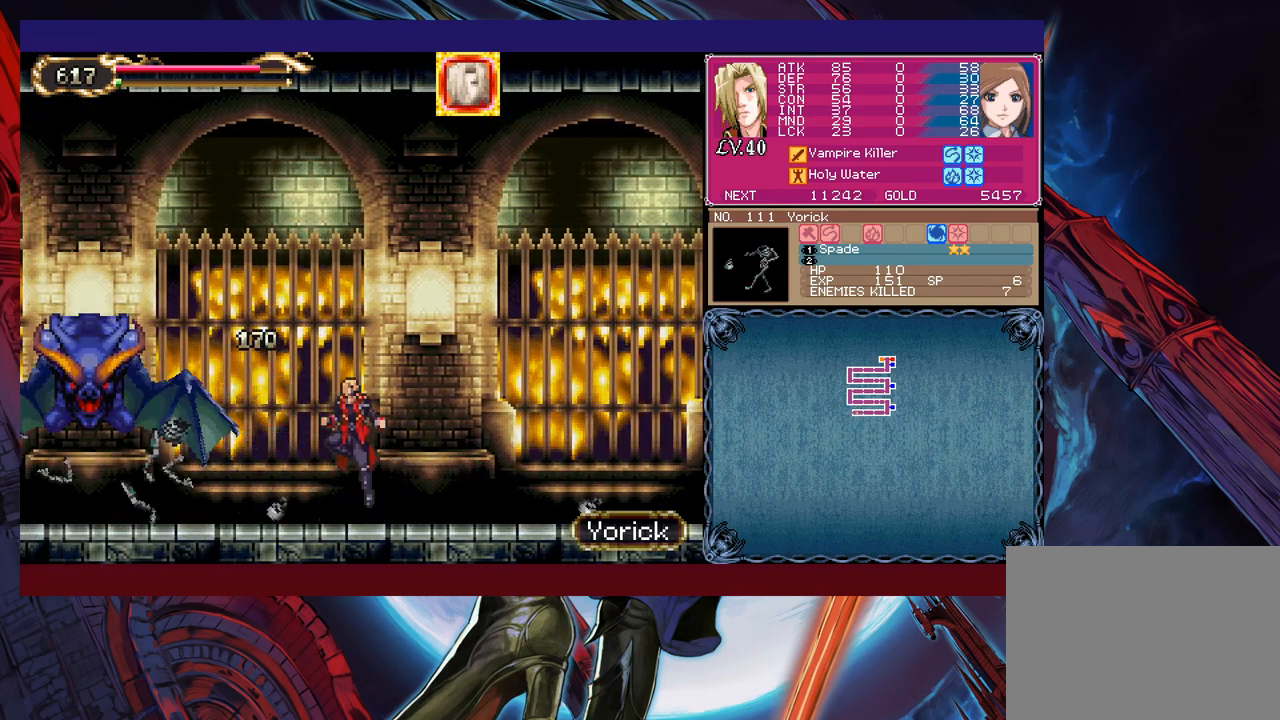
{"buttons": ["X"], "left_stick": "center", "events": [[17, "left_stick", "up-left"], [67, "B", "up"], [167, "X", "down"], [283, "X", "up"], [383, "left_stick", "center"], [483, "X", "down"]]}
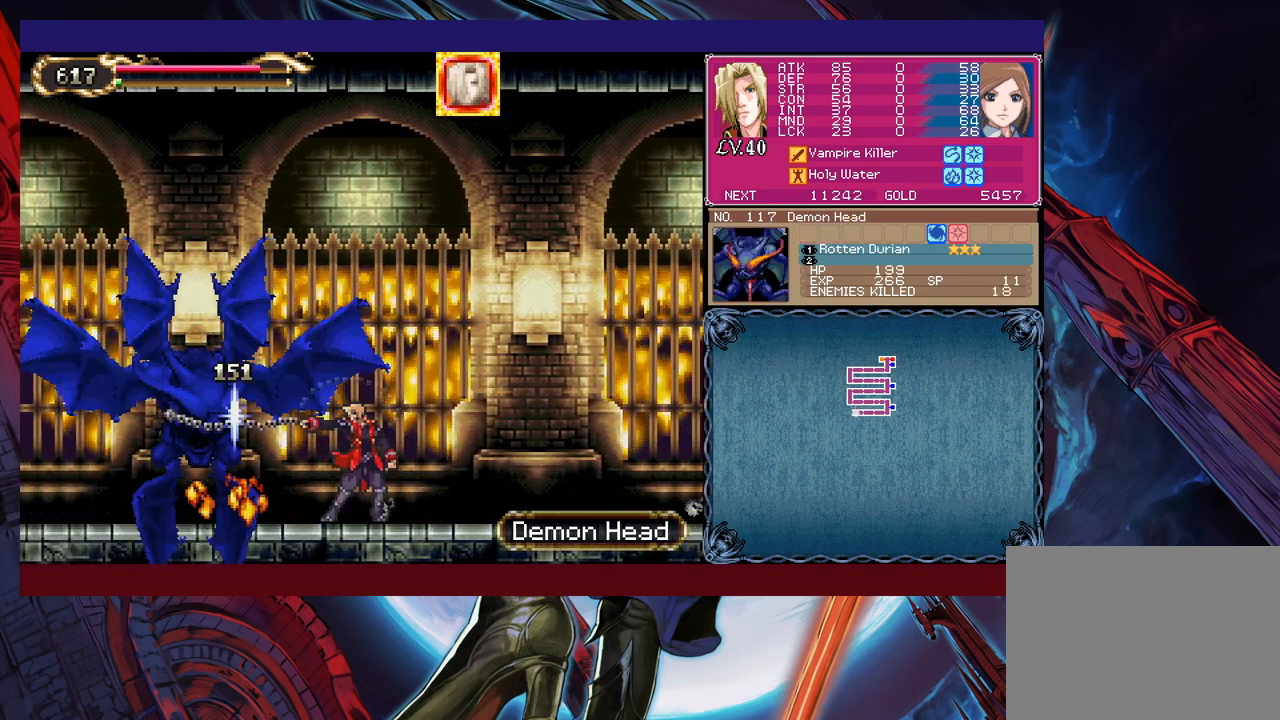
{"buttons": [], "left_stick": "center", "events": [[33, "X", "up"], [83, "X", "down"], [167, "X", "up"], [233, "X", "down"], [333, "X", "up"]]}
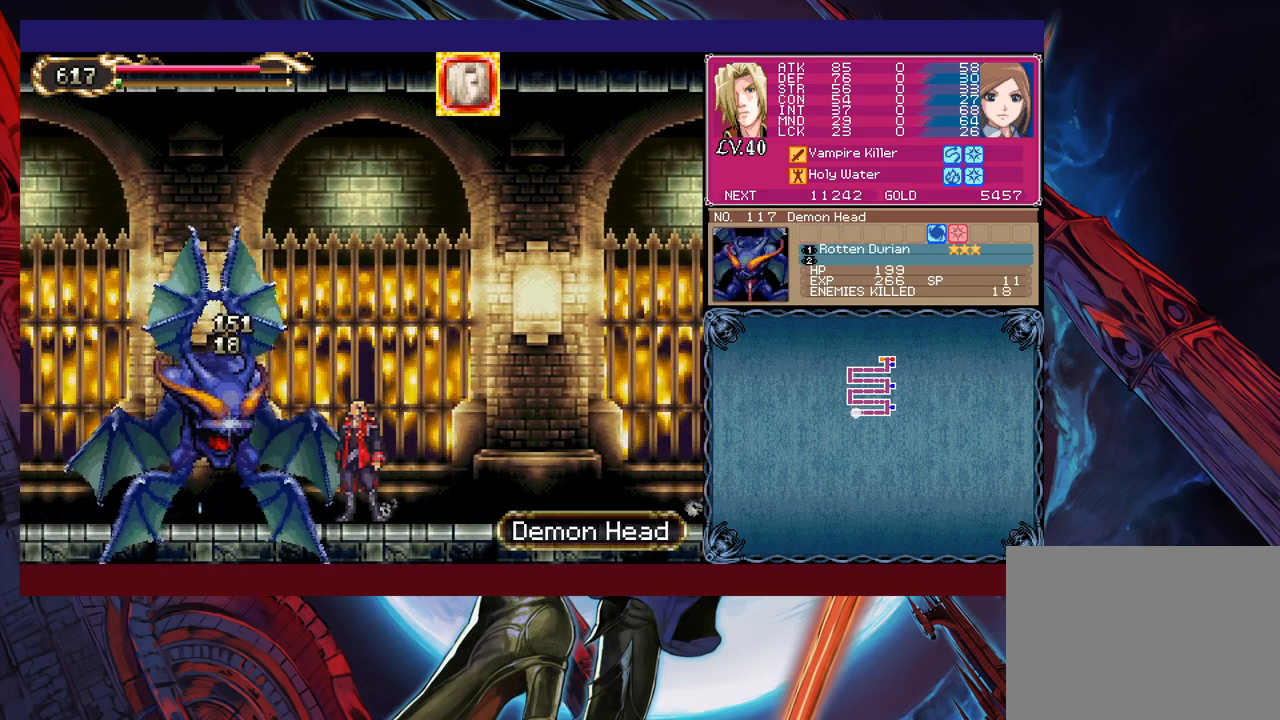
{"buttons": [], "left_stick": "center", "events": [[167, "left_stick", "up"], [183, "X", "down"], [283, "X", "up"], [283, "left_stick", "center"]]}
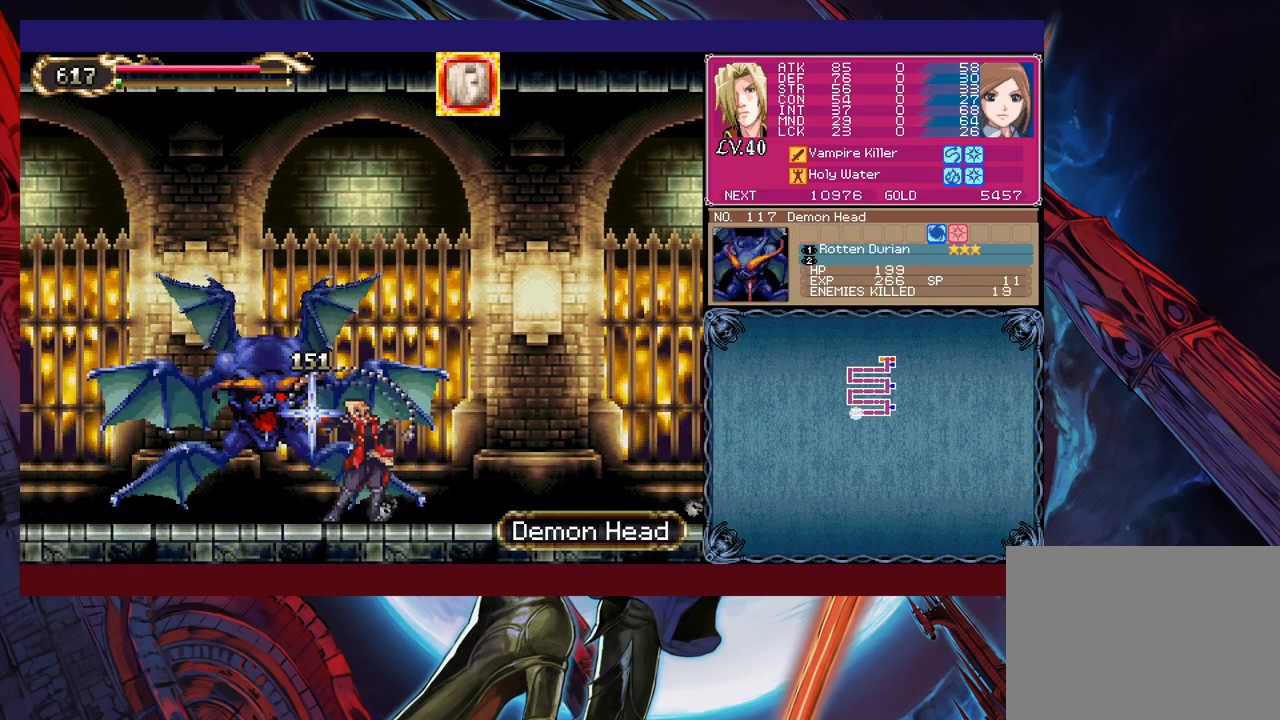
{"buttons": [], "left_stick": "left", "events": [[33, "Y", "down"], [117, "left_stick", "right"], [133, "Y", "up"], [333, "left_stick", "center"], [417, "left_stick", "left"]]}
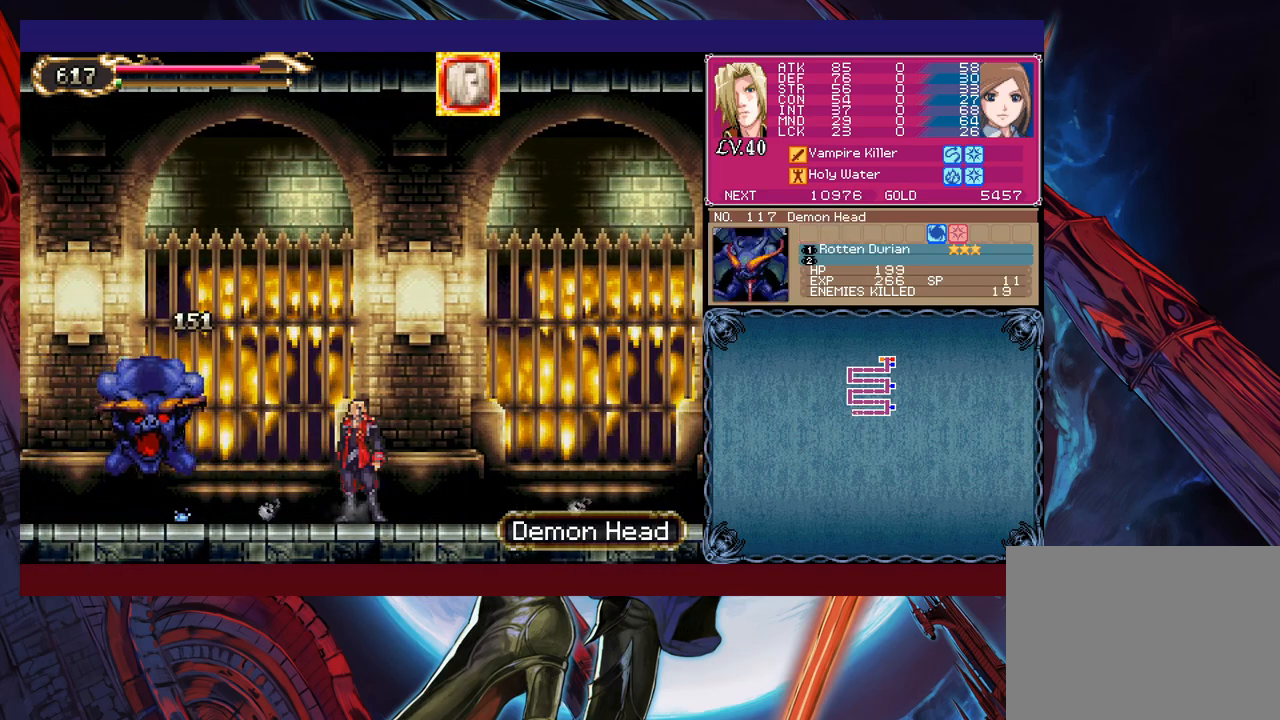
{"buttons": [], "left_stick": "down-left", "events": [[83, "Y", "down"], [83, "left_stick", "right"], [133, "Y", "up"], [183, "left_stick", "down-left"], [283, "B", "down"], [333, "B", "up"], [433, "B", "down"], [483, "B", "up"]]}
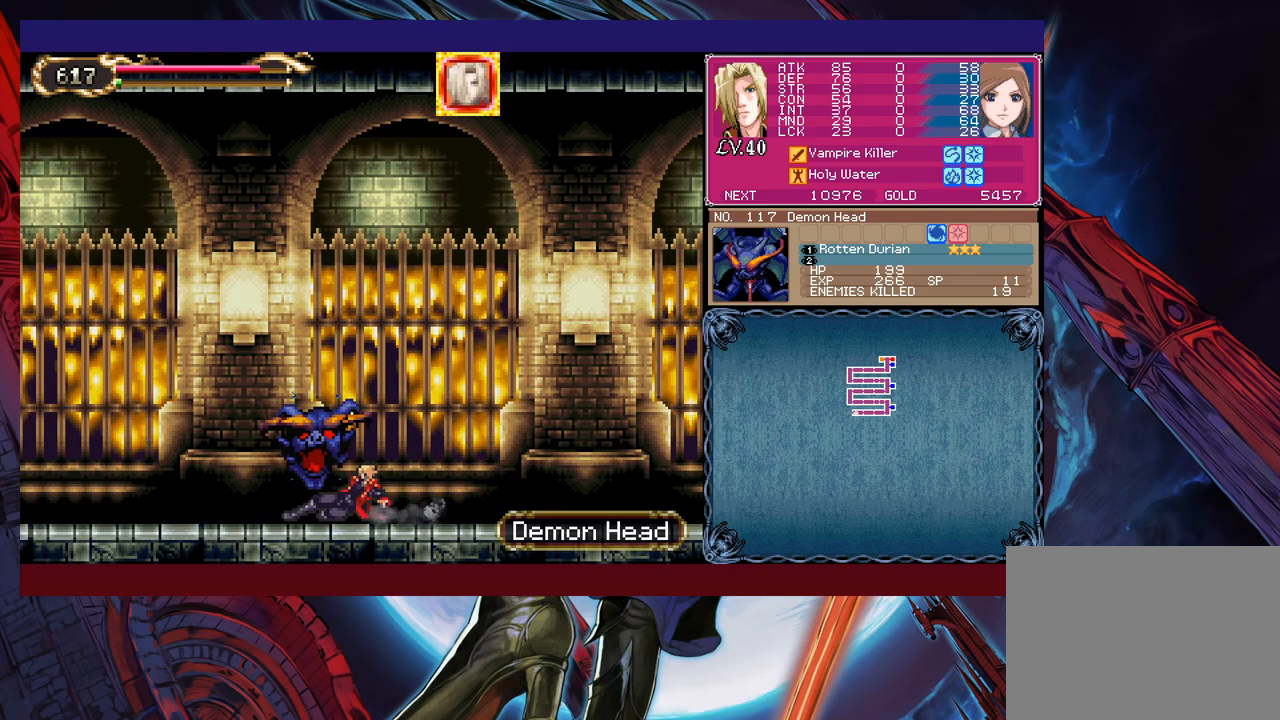
{"buttons": [], "left_stick": "right", "events": [[267, "left_stick", "center"], [483, "left_stick", "right"]]}
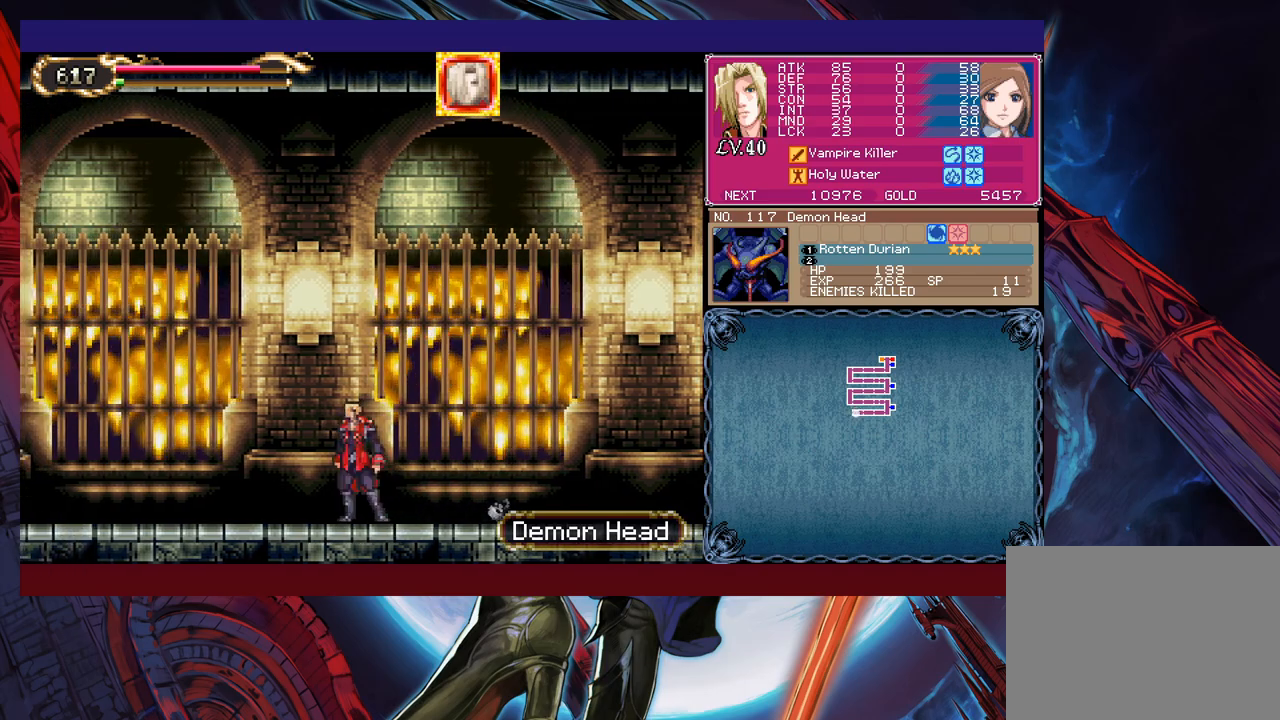
{"buttons": [], "left_stick": "center", "events": [[33, "left_stick", "down-right"], [83, "B", "down"], [183, "B", "up"], [317, "left_stick", "center"]]}
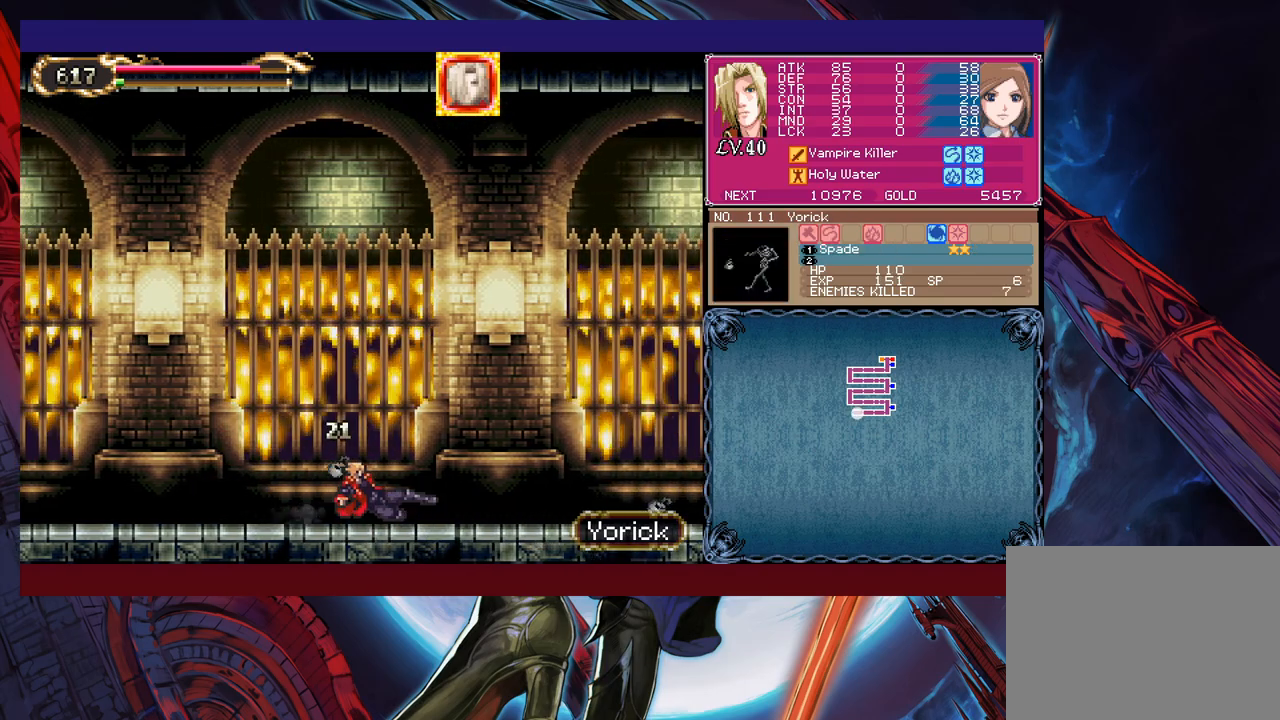
{"buttons": ["B"], "left_stick": "left", "events": [[417, "left_stick", "left"], [483, "B", "down"]]}
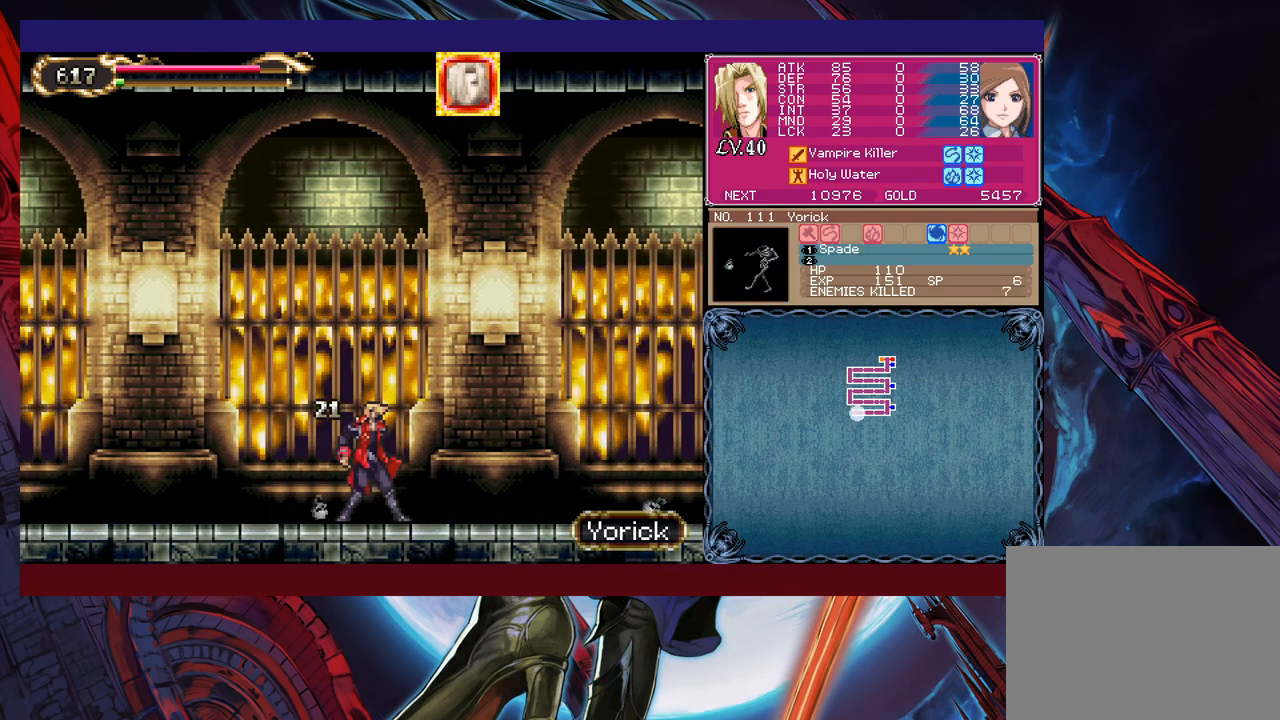
{"buttons": [], "left_stick": "down-left", "events": [[67, "B", "up"], [133, "B", "down"], [133, "left_stick", "down-left"], [183, "B", "up"], [267, "B", "down"], [333, "B", "up"], [333, "left_stick", "left"], [433, "B", "down"], [467, "B", "up"], [467, "left_stick", "down-left"]]}
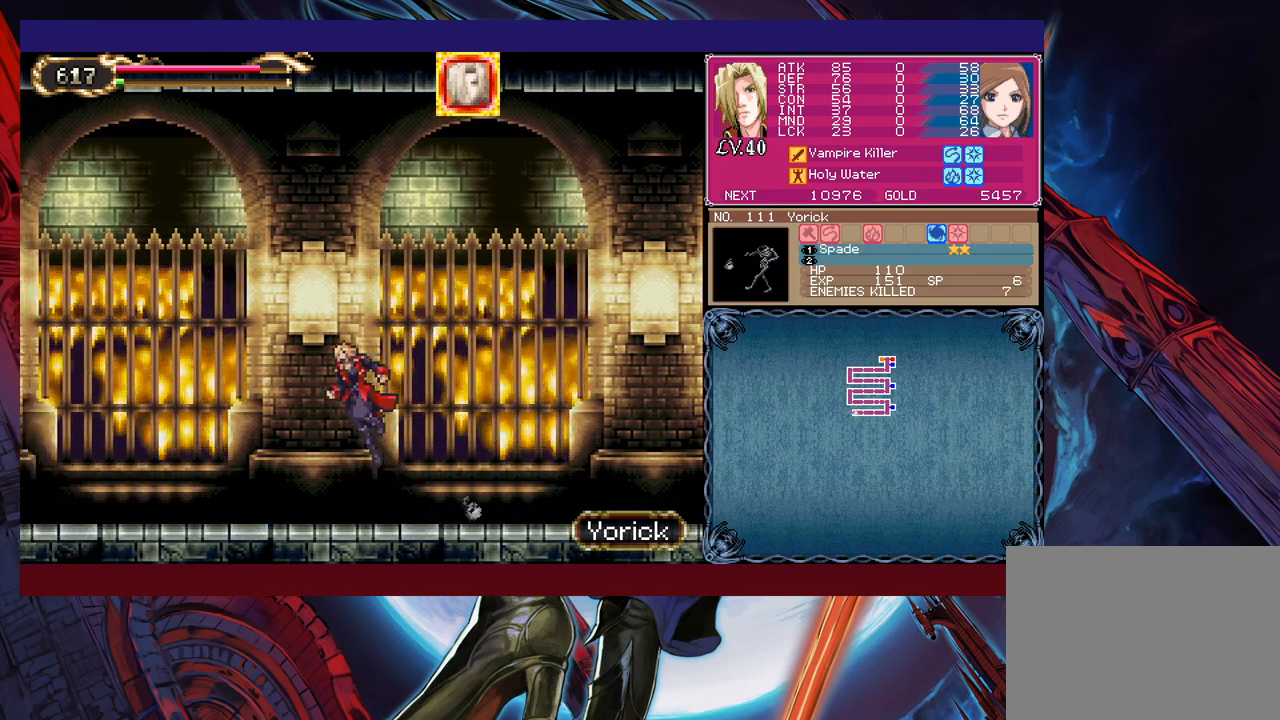
{"buttons": ["B"], "left_stick": "down-left", "events": [[33, "B", "down"], [133, "B", "up"], [183, "B", "down"], [183, "left_stick", "left"], [283, "B", "up"], [333, "B", "down"], [383, "B", "up"], [383, "left_stick", "down-left"], [483, "B", "down"]]}
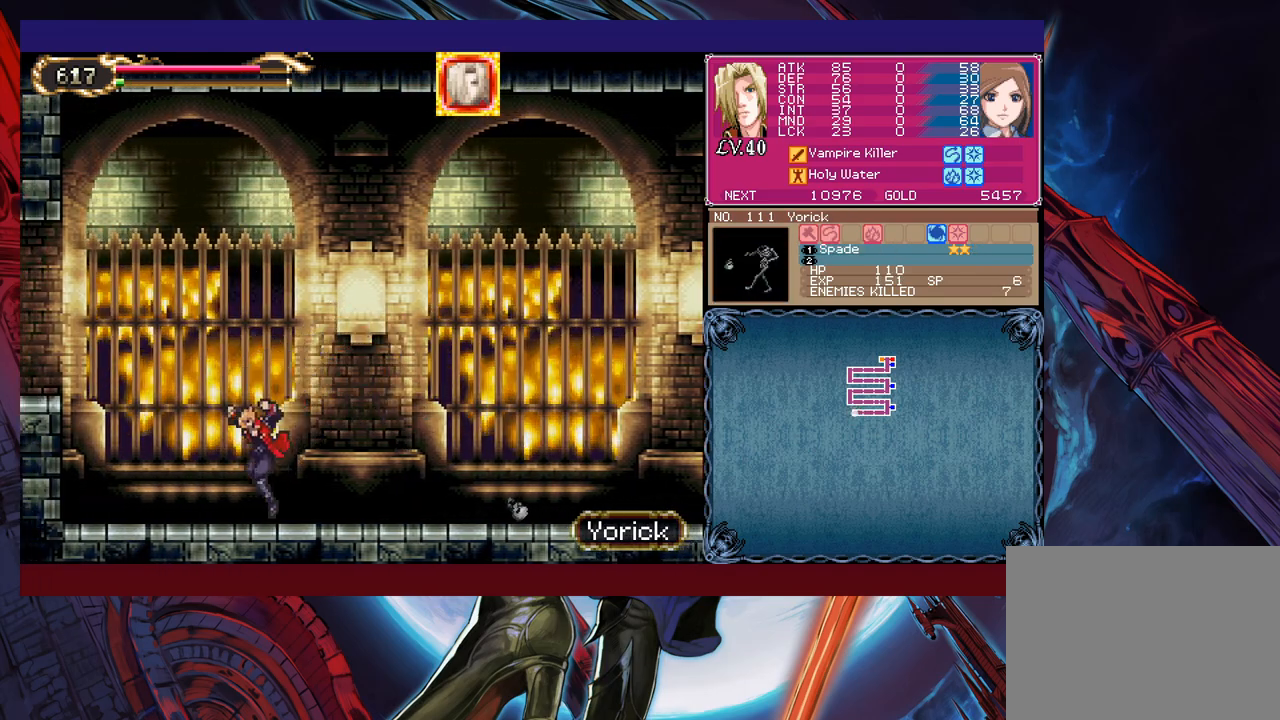
{"buttons": ["B"], "left_stick": "left", "events": [[33, "B", "up"], [83, "left_stick", "left"], [183, "B", "down"], [317, "B", "up"], [383, "B", "down"]]}
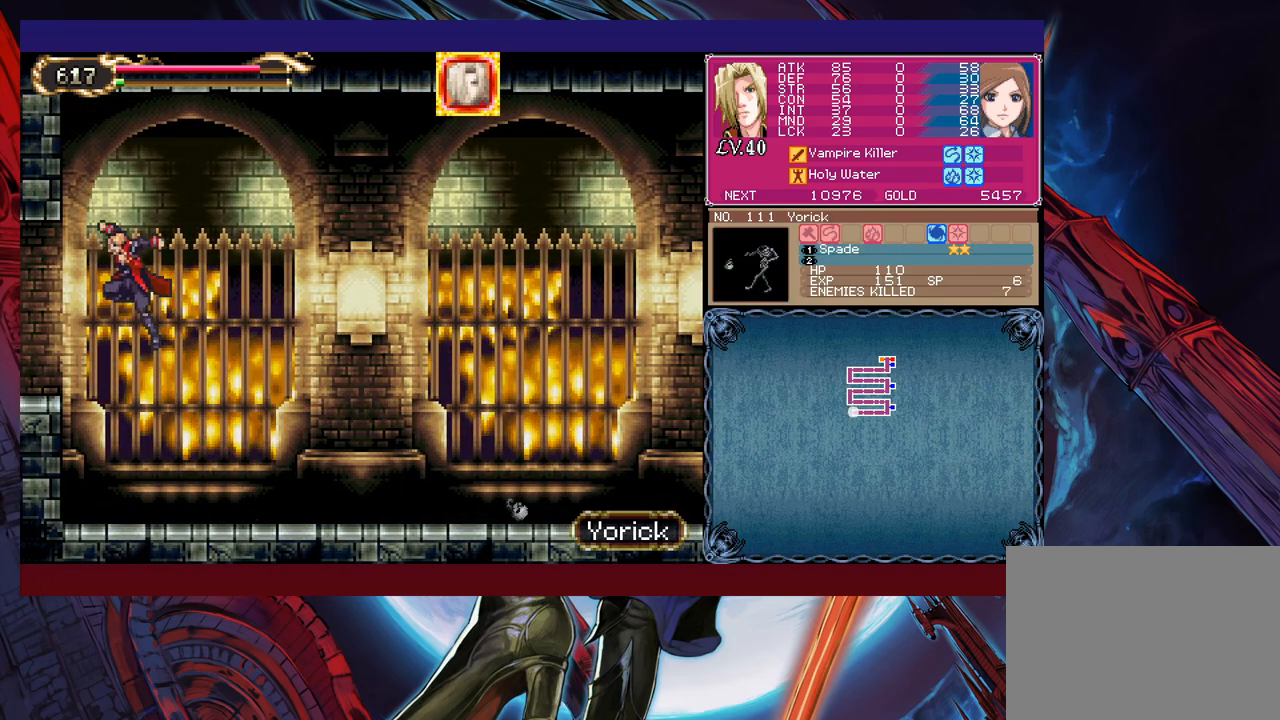
{"buttons": ["B"], "left_stick": "right", "events": [[17, "B", "up"], [33, "B", "down"], [33, "left_stick", "down-left"], [183, "B", "up"], [233, "left_stick", "left"], [433, "left_stick", "right"], [483, "B", "down"]]}
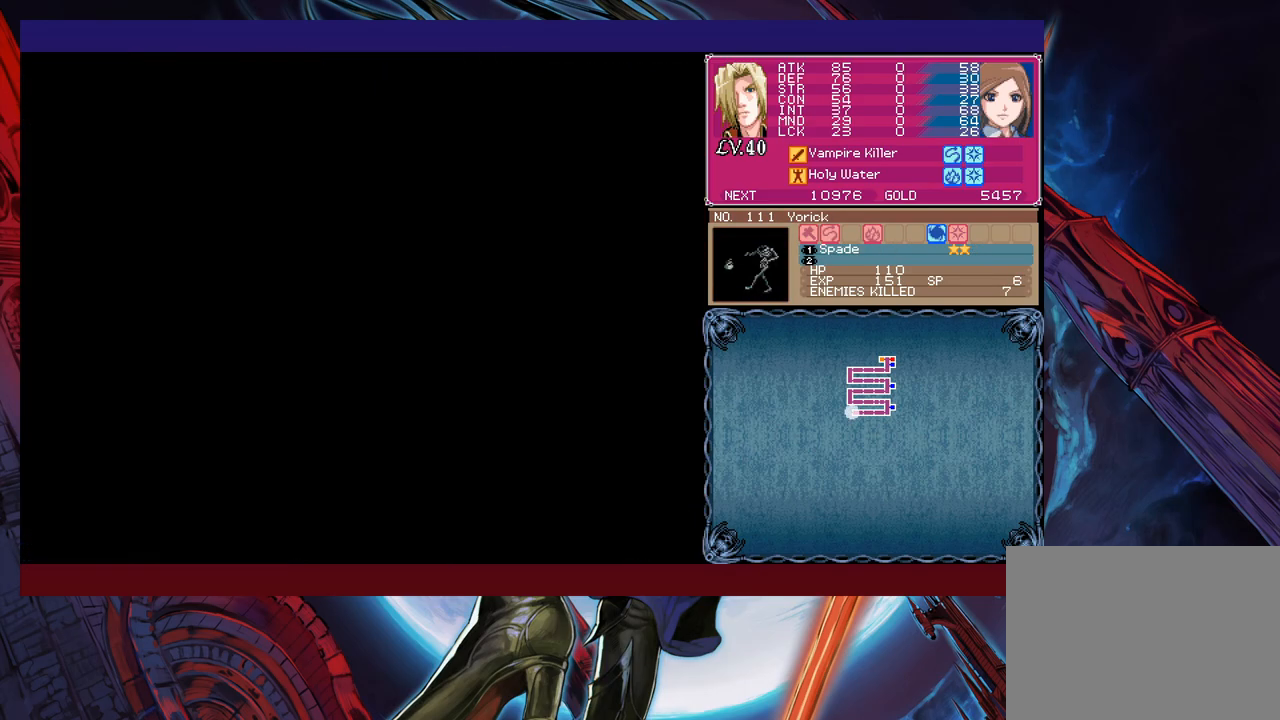
{"buttons": [], "left_stick": "left", "events": [[33, "B", "up"], [33, "left_stick", "left"], [367, "left_stick", "up-right"], [383, "Y", "down"], [433, "B", "down"], [433, "Y", "up"], [433, "left_stick", "center"], [483, "B", "up"], [483, "left_stick", "left"]]}
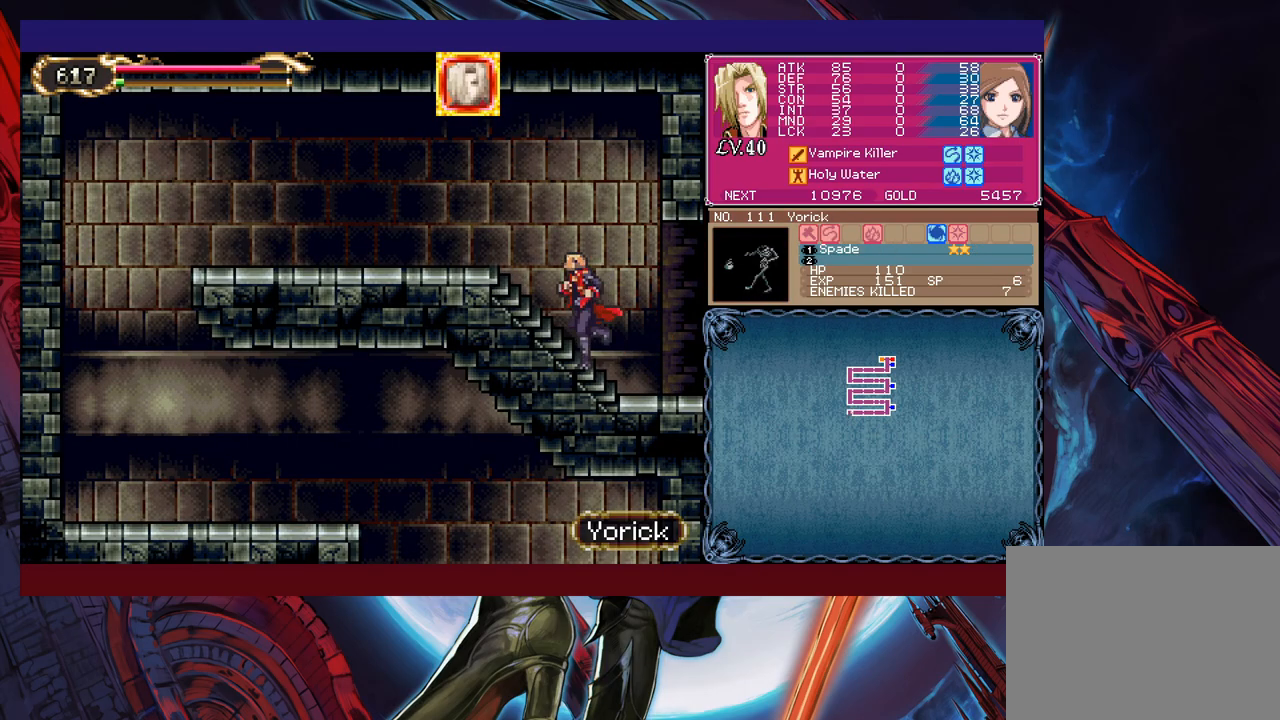
{"buttons": [], "left_stick": "center", "events": [[133, "left_stick", "right"], [167, "Y", "down"], [183, "Y", "up"], [217, "B", "down"], [233, "B", "up"], [233, "left_stick", "left"], [417, "left_stick", "right"], [433, "Y", "down"], [483, "Y", "up"], [483, "left_stick", "center"]]}
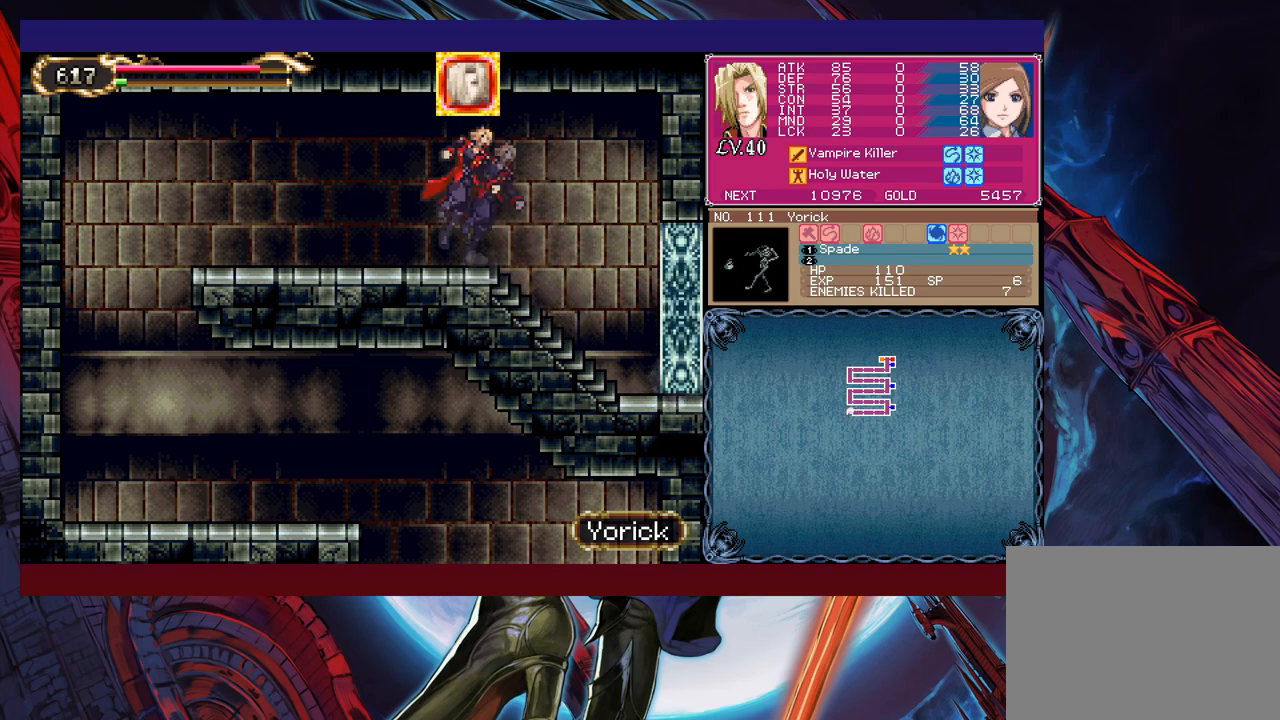
{"buttons": [], "left_stick": "left", "events": [[17, "left_stick", "left"], [183, "left_stick", "center"], [233, "Y", "down"], [233, "left_stick", "right"], [283, "B", "down"], [283, "Y", "up"], [283, "left_stick", "left"], [333, "B", "up"]]}
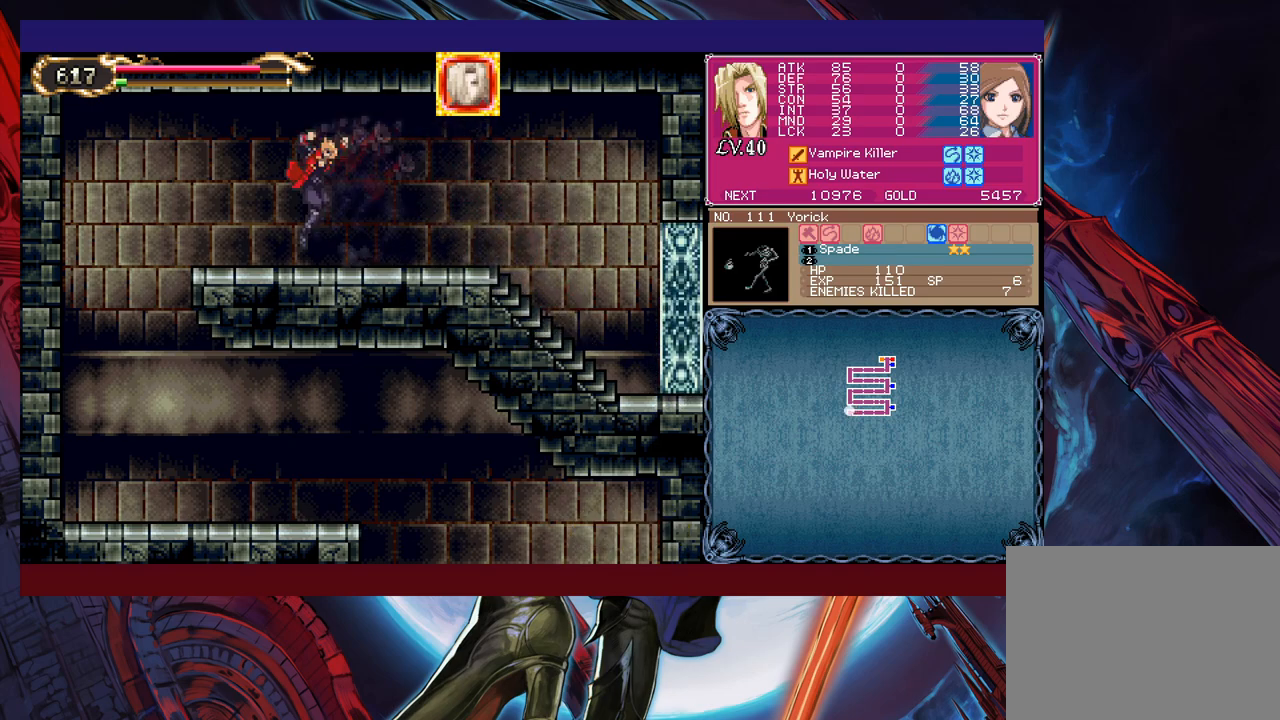
{"buttons": [], "left_stick": "center", "events": [[67, "left_stick", "down-left"], [133, "B", "down"], [217, "B", "up"], [233, "left_stick", "left"], [417, "left_stick", "center"]]}
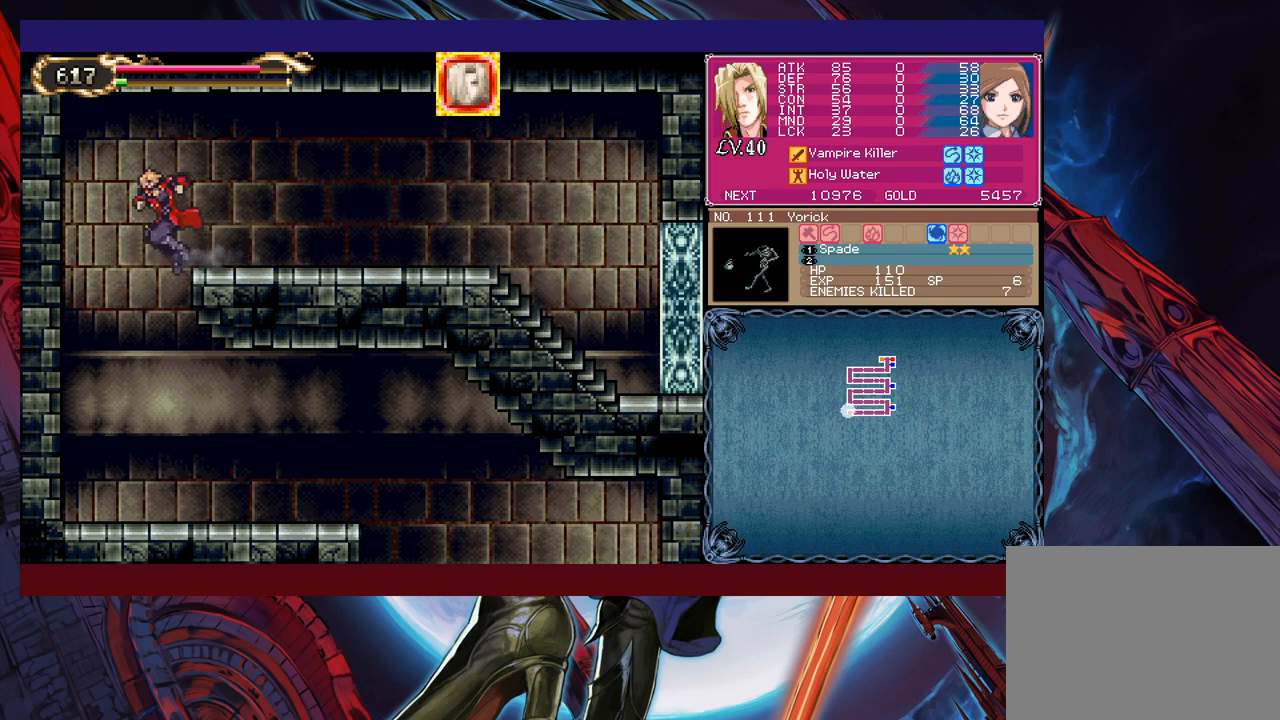
{"buttons": ["B"], "left_stick": "center", "events": [[67, "left_stick", "right"], [417, "left_stick", "left"], [433, "Y", "down"], [467, "B", "down"], [467, "Y", "up"], [483, "left_stick", "center"]]}
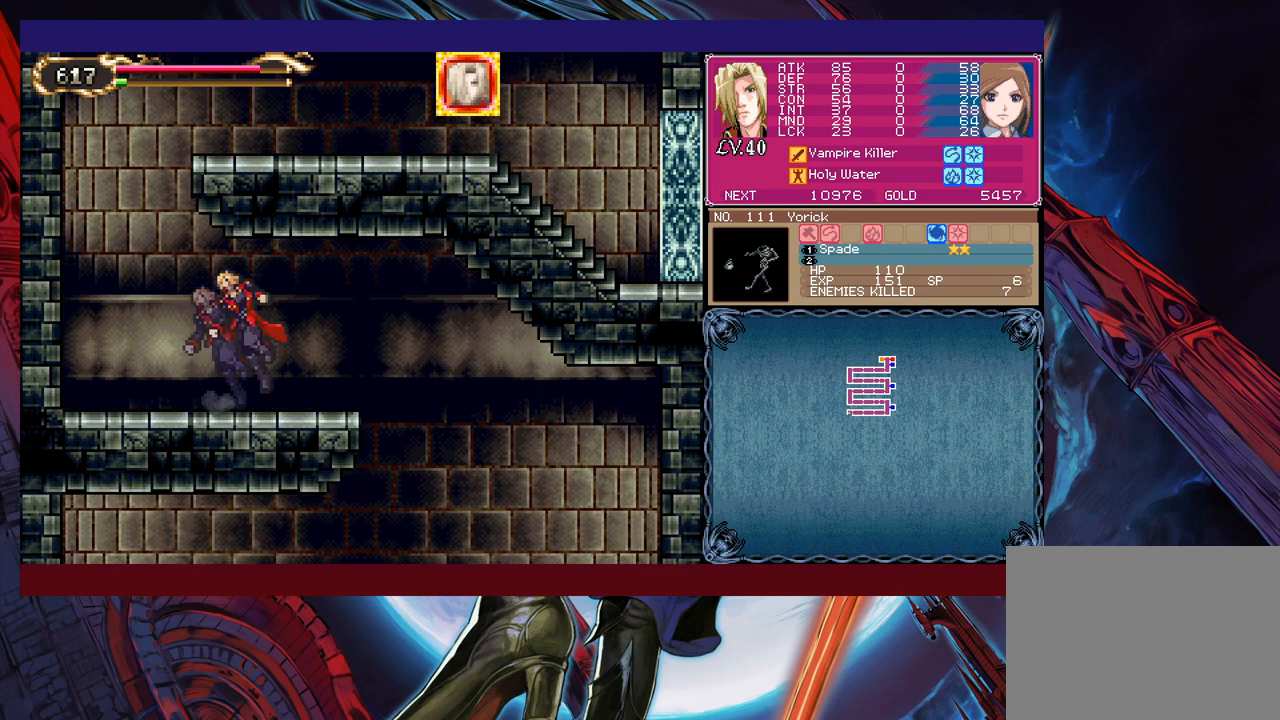
{"buttons": [], "left_stick": "down-right", "events": [[17, "B", "up"], [33, "left_stick", "right"], [83, "left_stick", "down-right"], [283, "B", "down"], [333, "B", "up"]]}
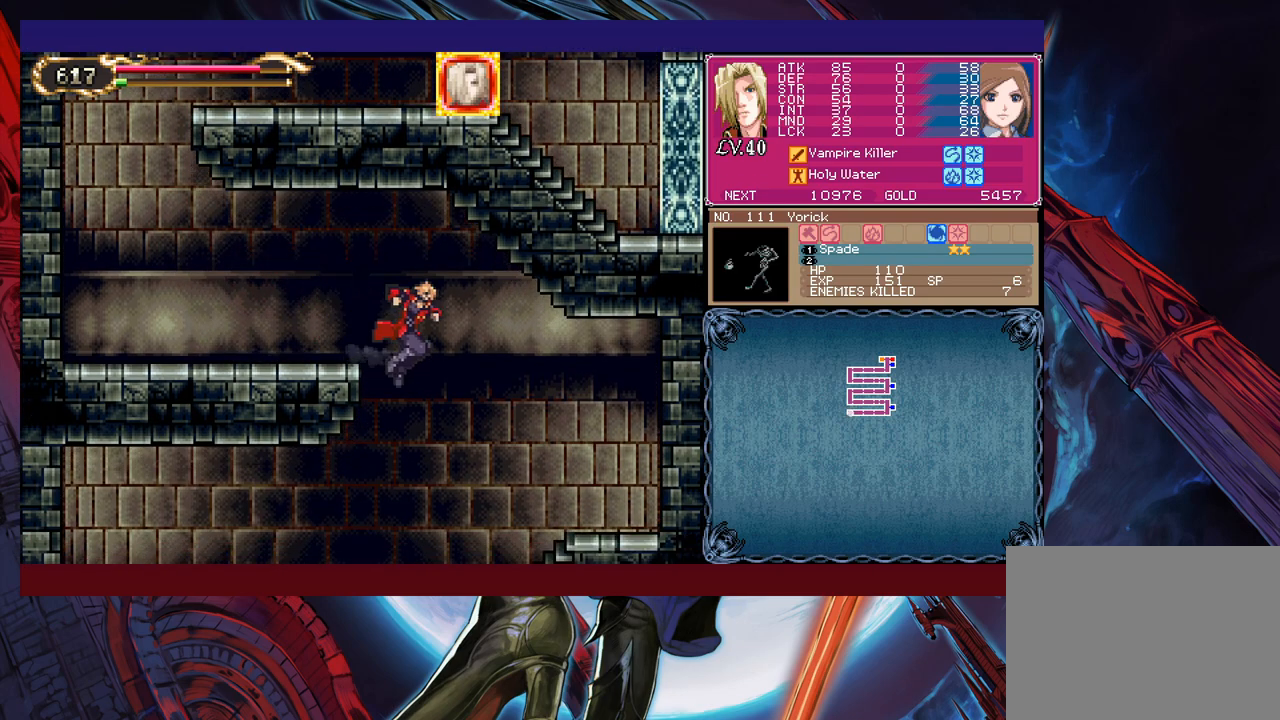
{"buttons": [], "left_stick": "right", "events": [[33, "left_stick", "left"], [167, "left_stick", "down-left"], [367, "B", "down"], [433, "B", "up"], [483, "left_stick", "right"]]}